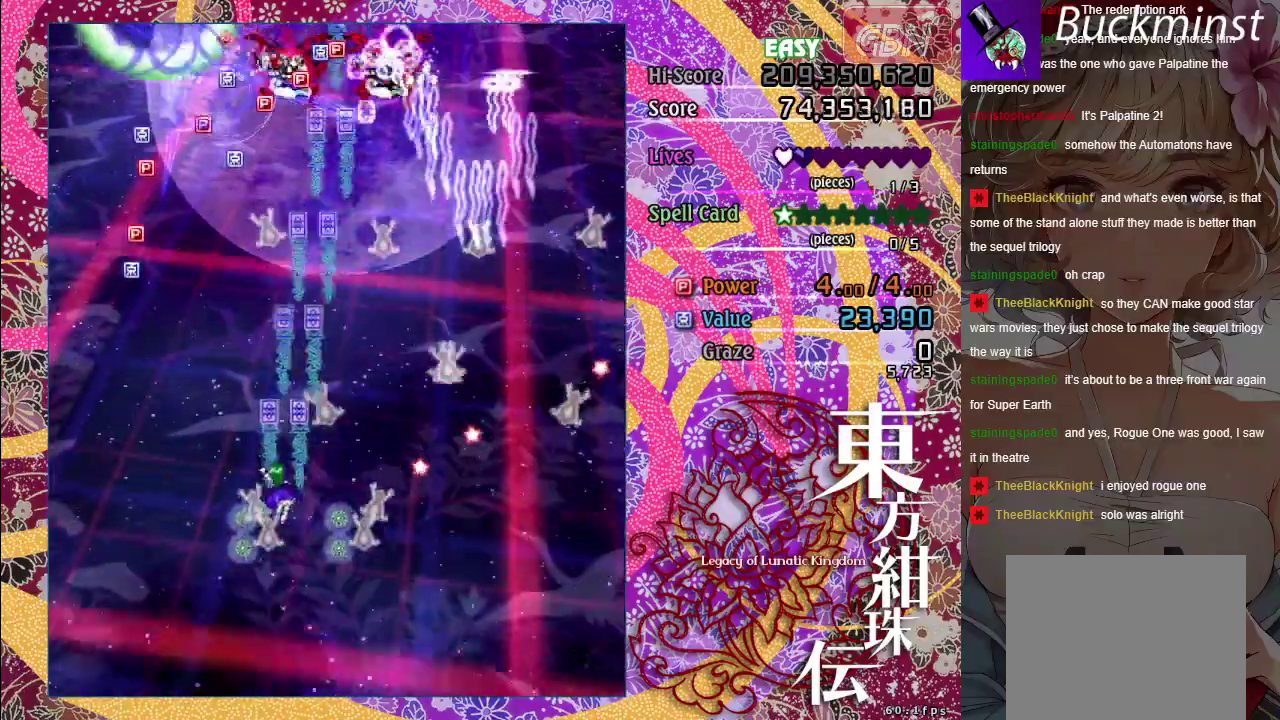
Gameplay with a controller (Xbox layout); each line is a JSON object with the inputs held at the frame after it (dt_ms = milliseconds from this image to that frame). "events" lists button and stick changes between this image and that frame as [ms after this image, input, new state], when the widget could be followed in between. This document gives stick clicks only as held states, not as events.
{"dt_ms": 400, "buttons": ["A"], "left_stick": "up-left", "right_stick": "center", "events": [[233, "X", "down"], [400, "X", "up"]]}
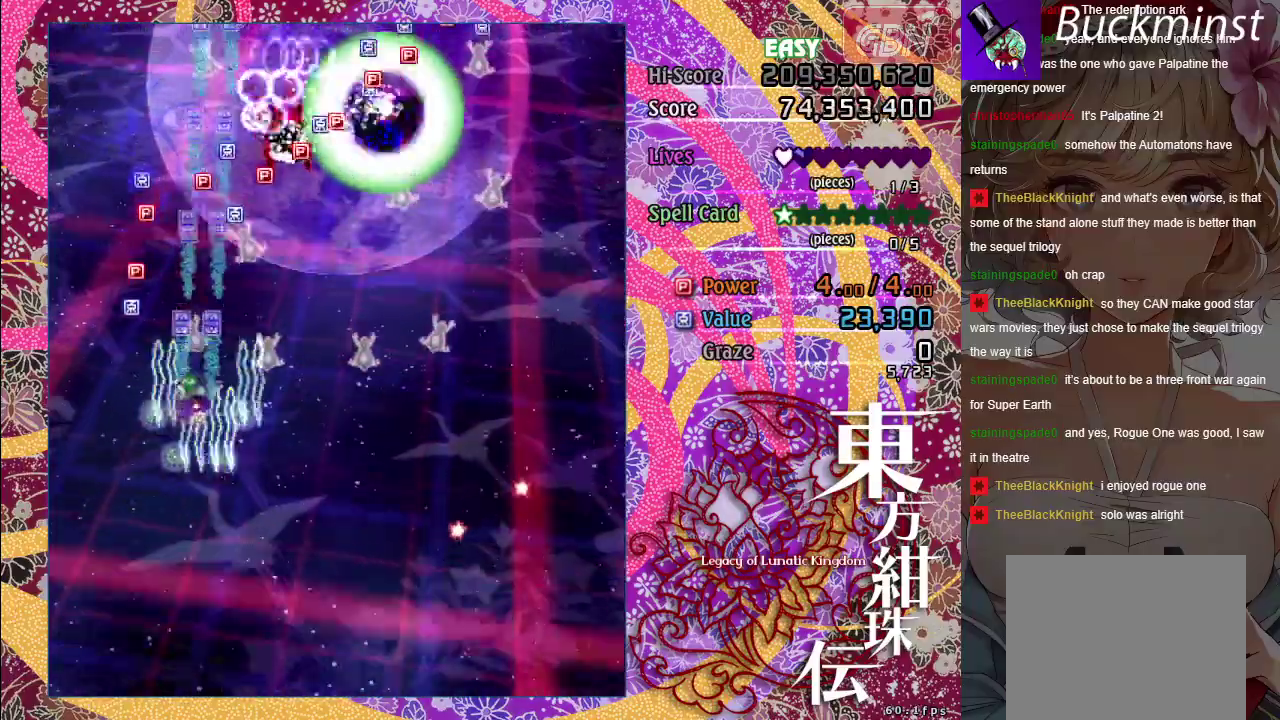
{"dt_ms": 500, "buttons": ["A"], "left_stick": "right", "right_stick": "center"}
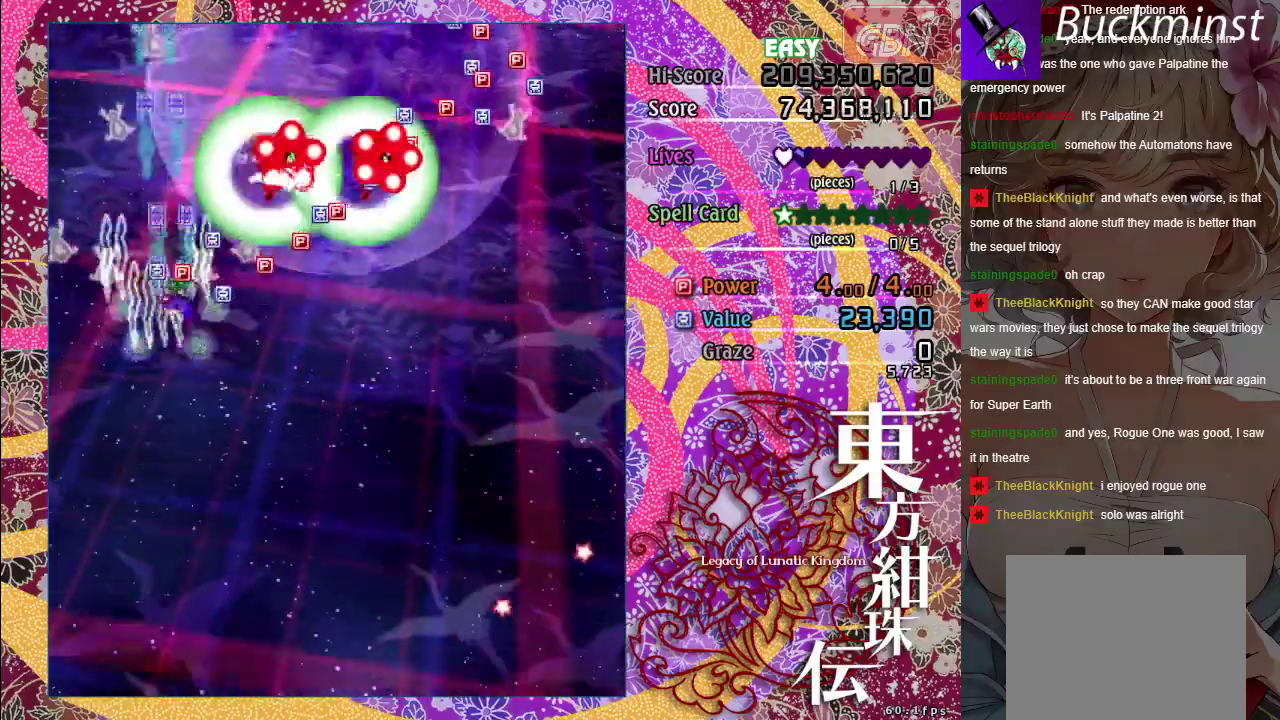
{"dt_ms": 600, "buttons": ["A"], "left_stick": "down-left", "right_stick": "center"}
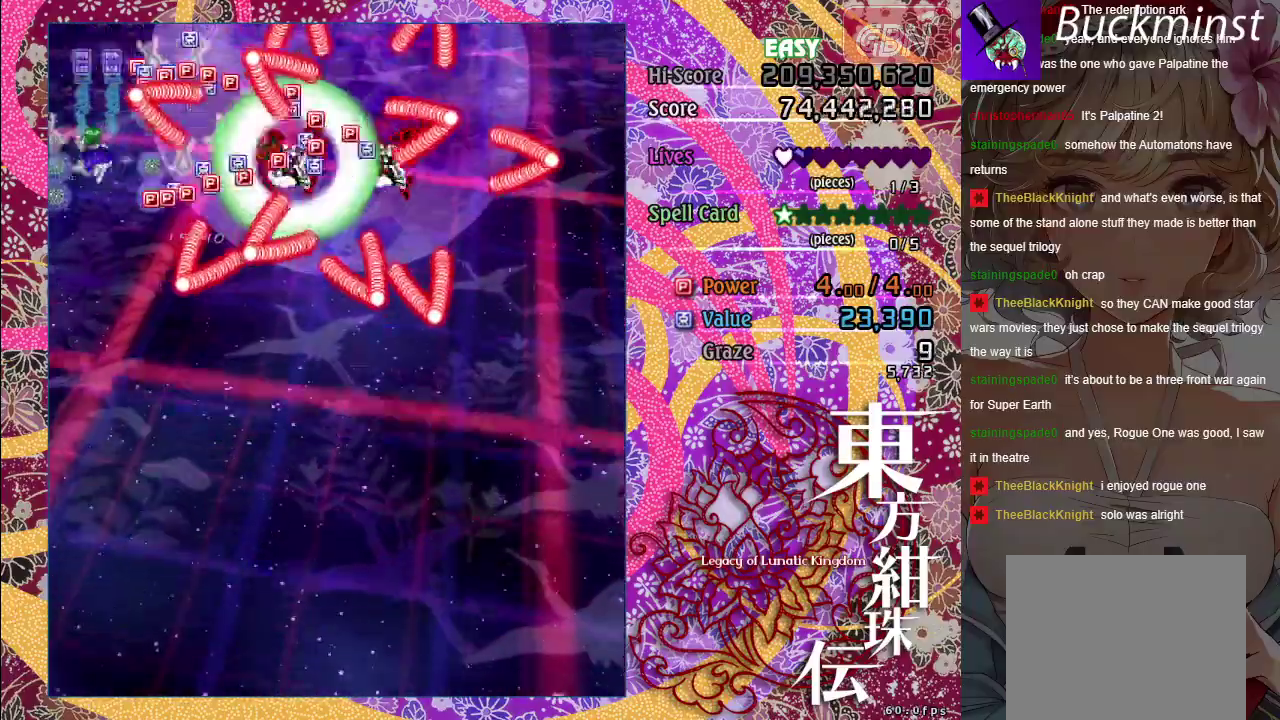
{"dt_ms": 500, "buttons": ["A"], "left_stick": "down", "right_stick": "center", "events": [[150, "left_stick", "down"], [333, "left_stick", "down-left"], [500, "left_stick", "down"]]}
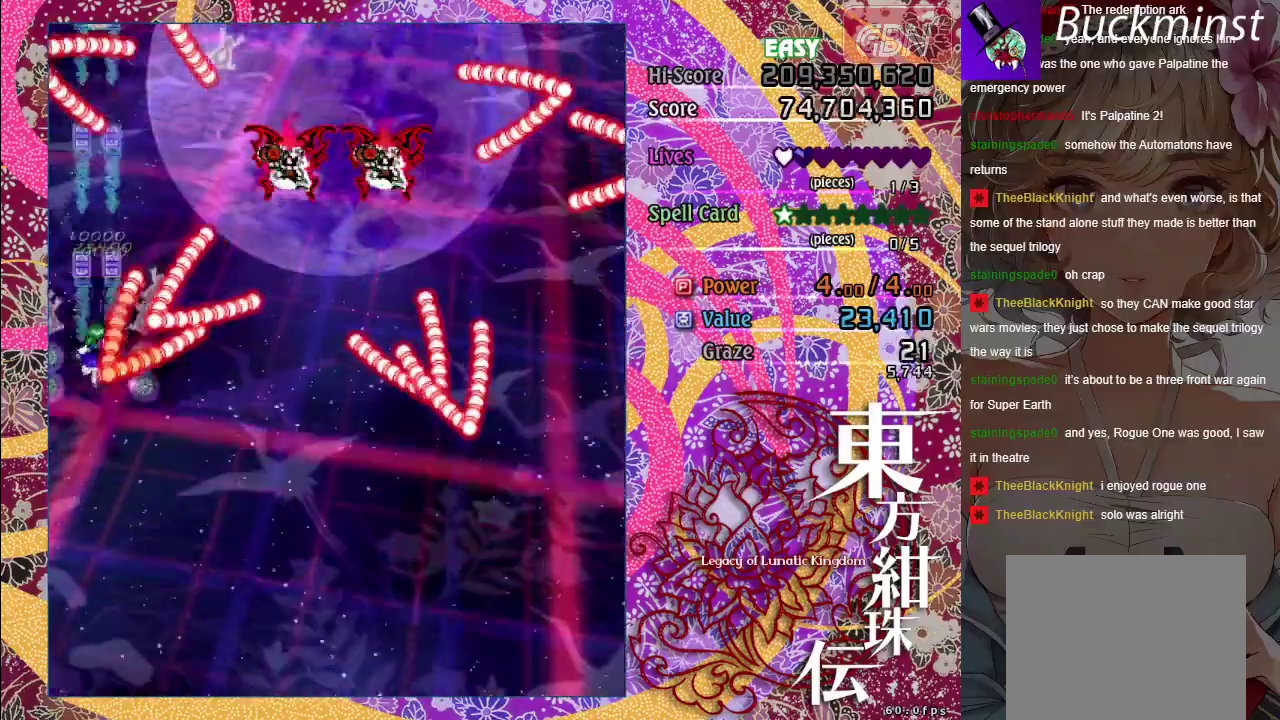
{"dt_ms": 600, "buttons": [], "left_stick": "center", "right_stick": "center", "events": [[517, "left_stick", "center"], [600, "A", "up"]]}
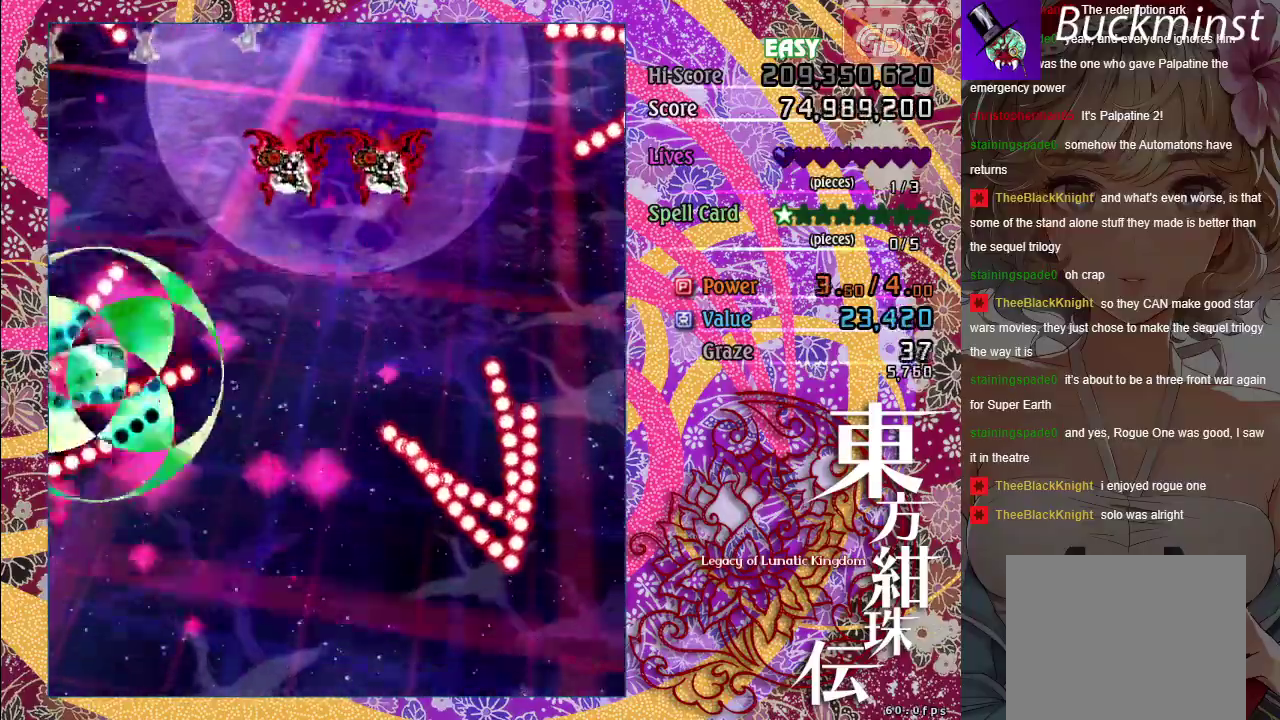
{"dt_ms": 400, "buttons": [], "left_stick": "center", "right_stick": "center", "events": []}
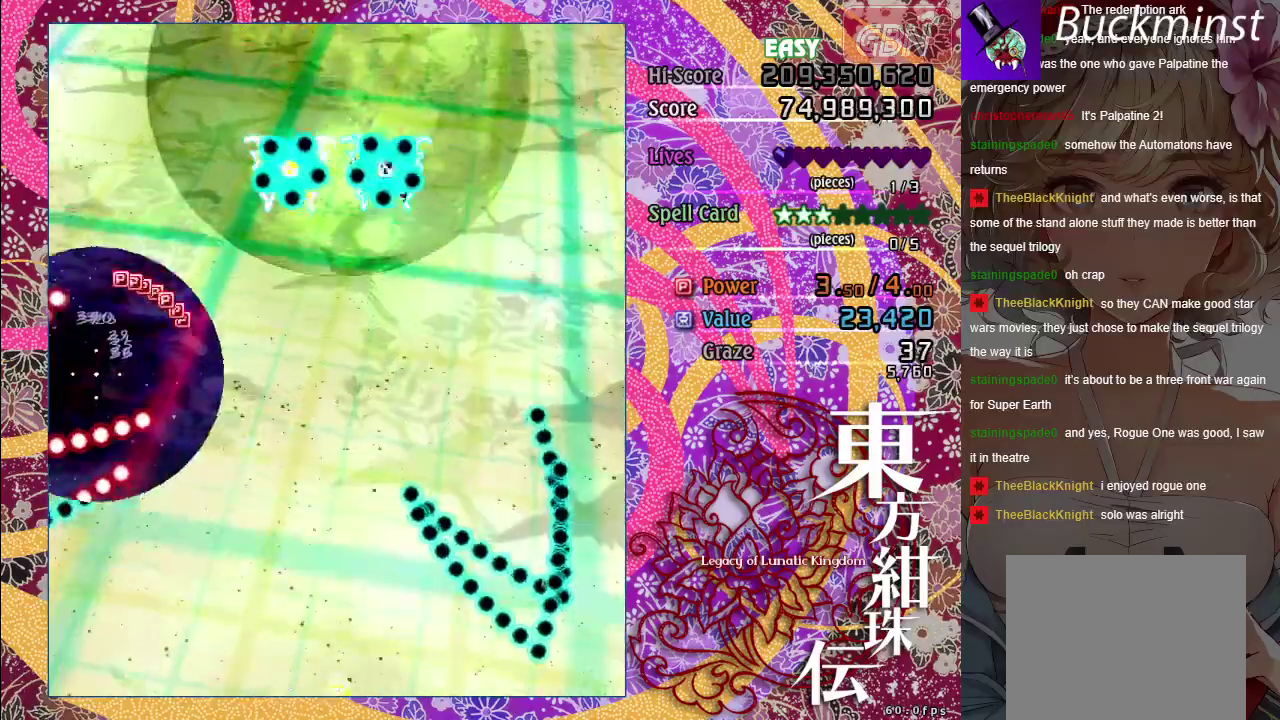
{"dt_ms": 500, "buttons": ["A"], "left_stick": "center", "right_stick": "center", "events": [[433, "A", "down"]]}
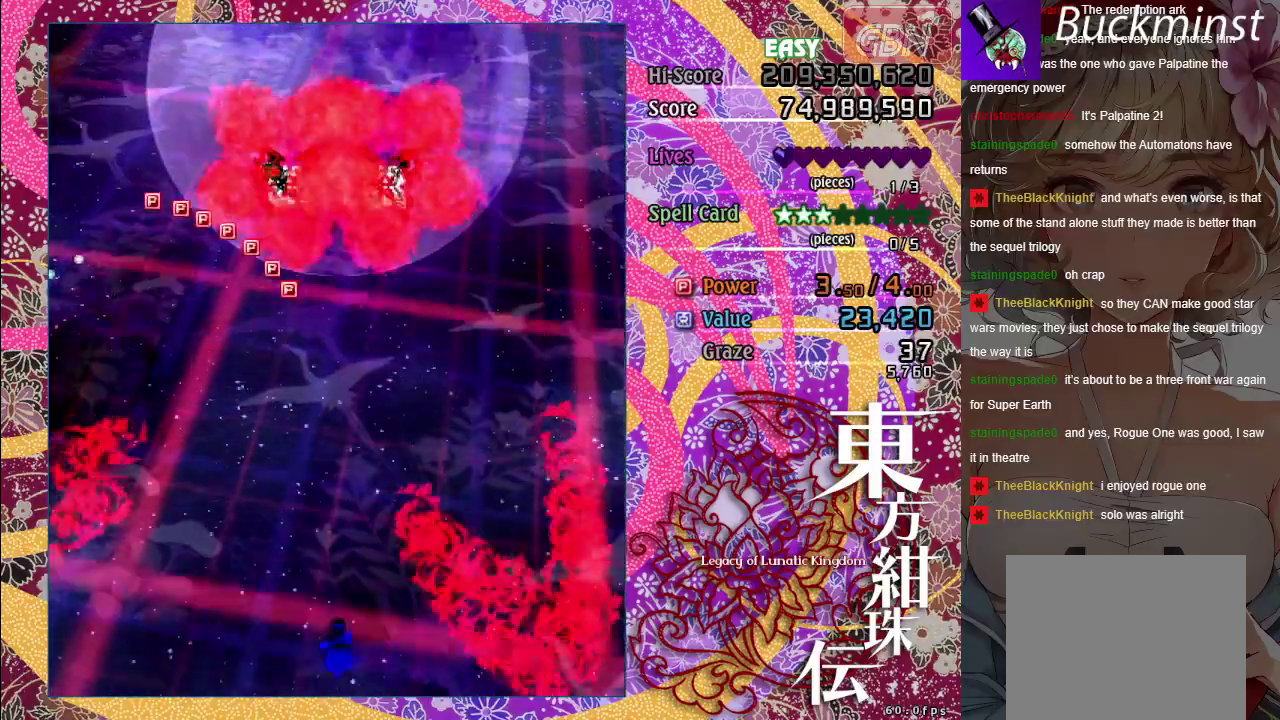
{"dt_ms": 300, "buttons": ["A", "X"], "left_stick": "up", "right_stick": "center", "events": [[67, "left_stick", "up"], [267, "X", "down"]]}
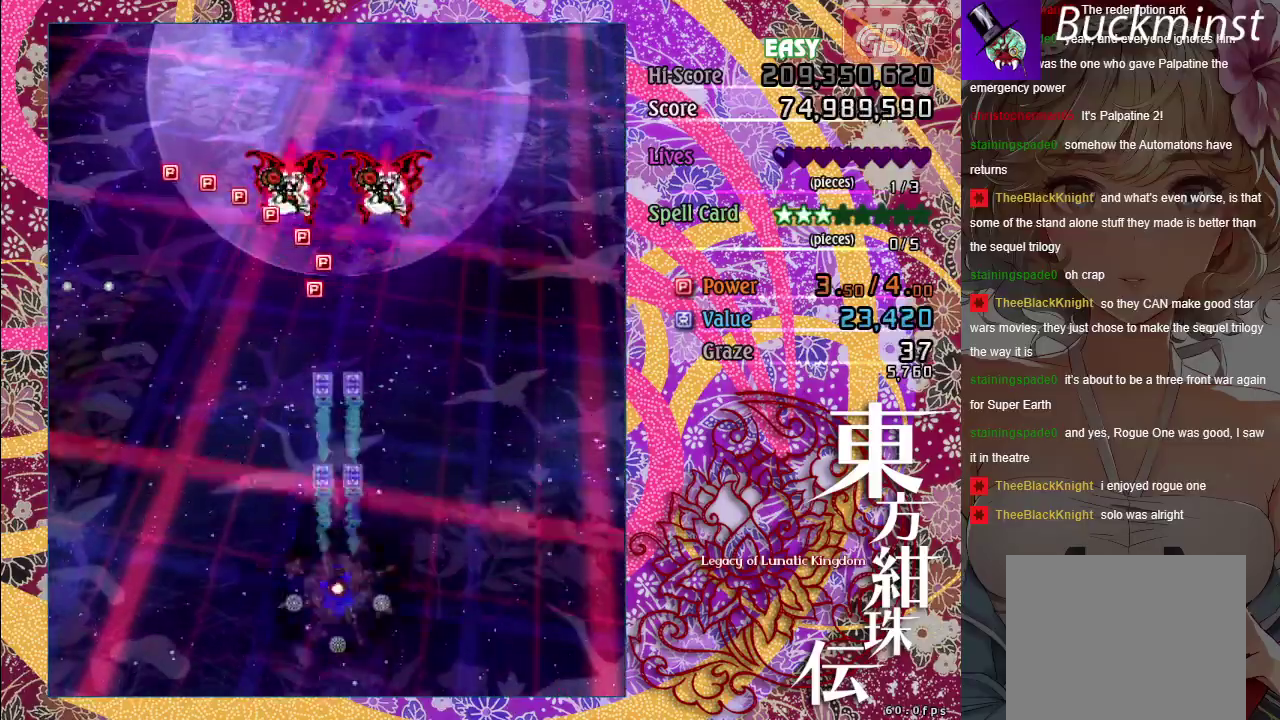
{"dt_ms": 700, "buttons": ["A"], "left_stick": "center", "right_stick": "center", "events": [[183, "X", "up"], [383, "X", "down"], [450, "left_stick", "up-right"], [567, "left_stick", "right"], [667, "left_stick", "center"], [683, "X", "up"]]}
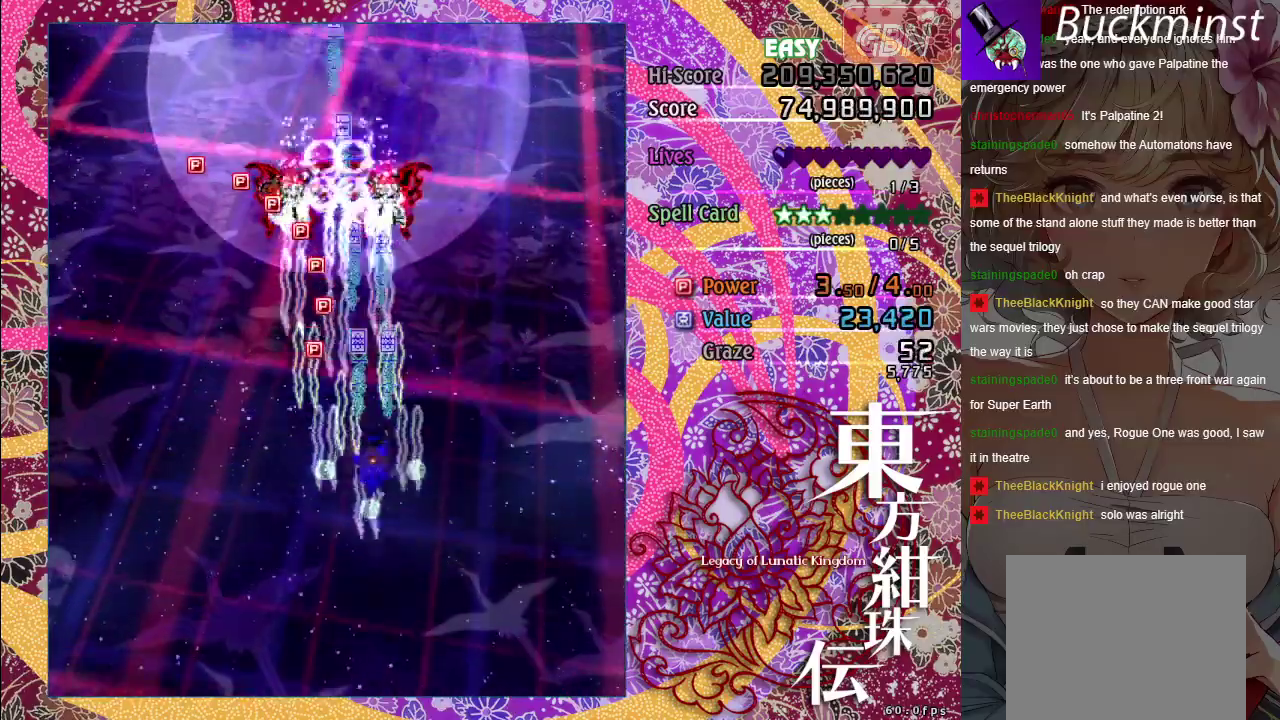
{"dt_ms": 700, "buttons": ["A", "X"], "left_stick": "right", "right_stick": "center", "events": [[100, "left_stick", "up-left"], [333, "X", "down"], [450, "left_stick", "center"], [617, "left_stick", "right"]]}
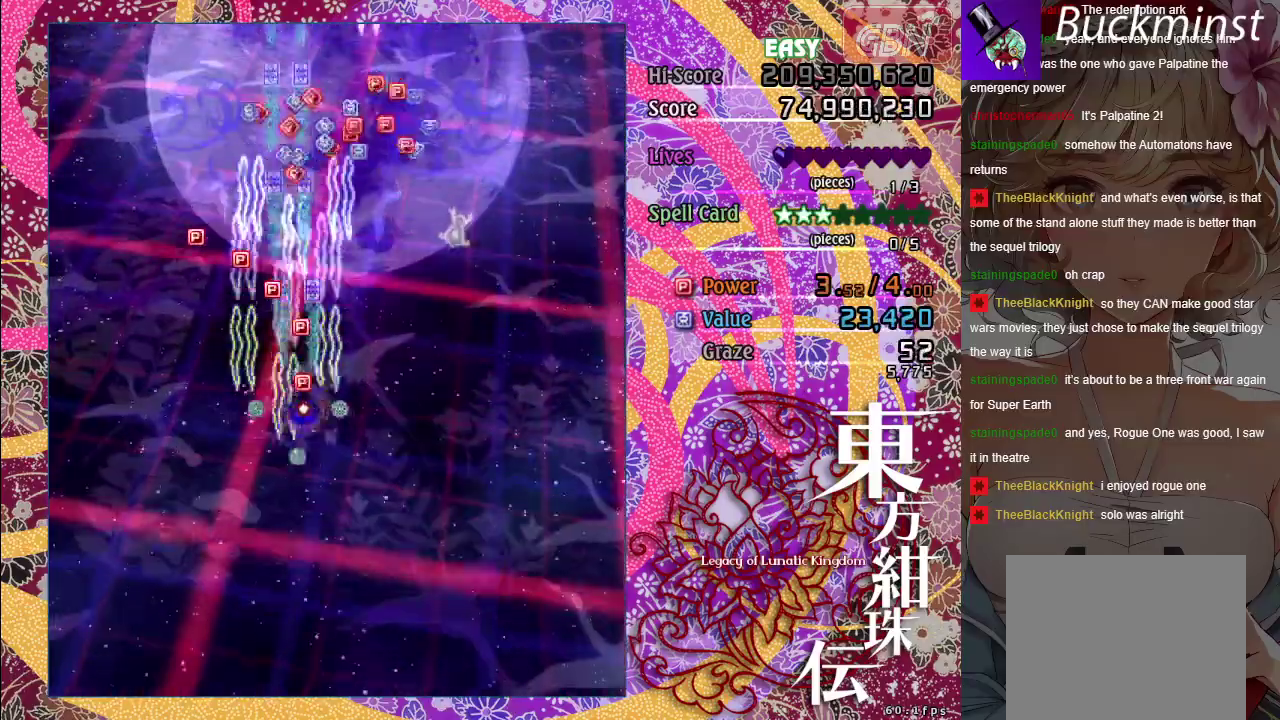
{"dt_ms": 300, "buttons": ["A"], "left_stick": "up-left", "right_stick": "center", "events": [[17, "X", "up"], [150, "left_stick", "up-left"]]}
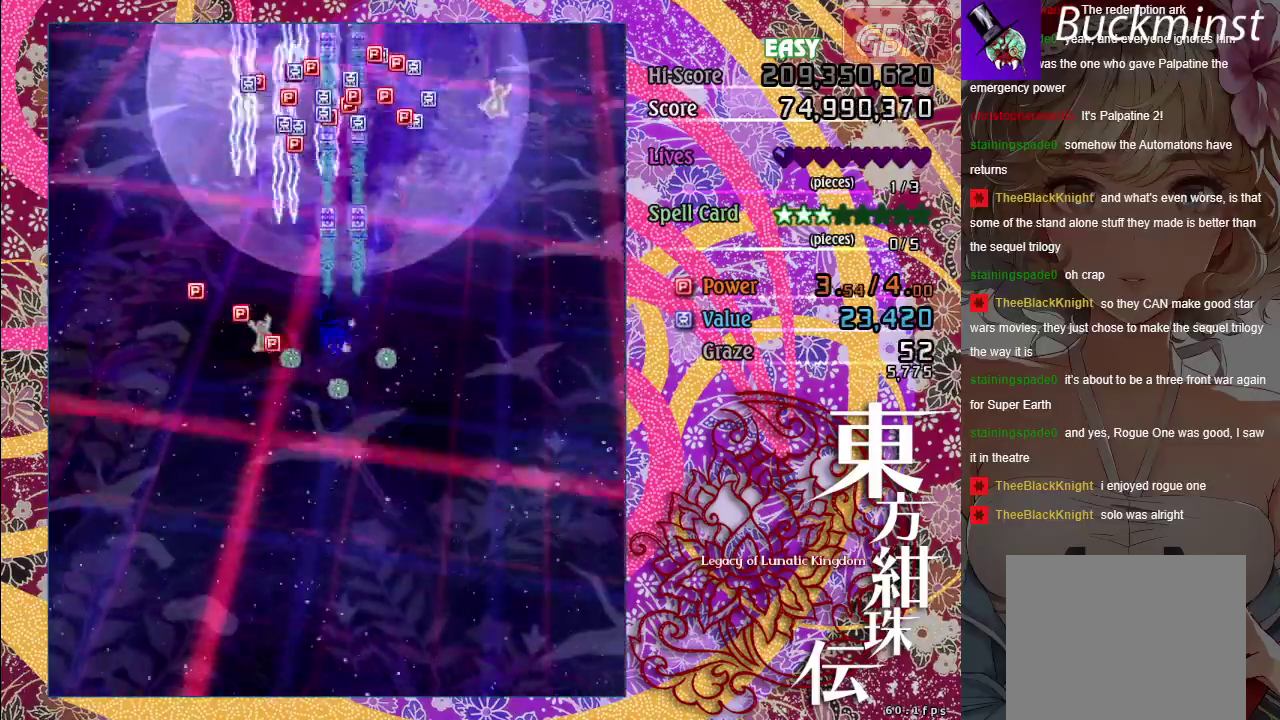
{"dt_ms": 500, "buttons": ["A"], "left_stick": "up", "right_stick": "center", "events": [[50, "left_stick", "left"], [183, "left_stick", "up-left"], [433, "left_stick", "up"]]}
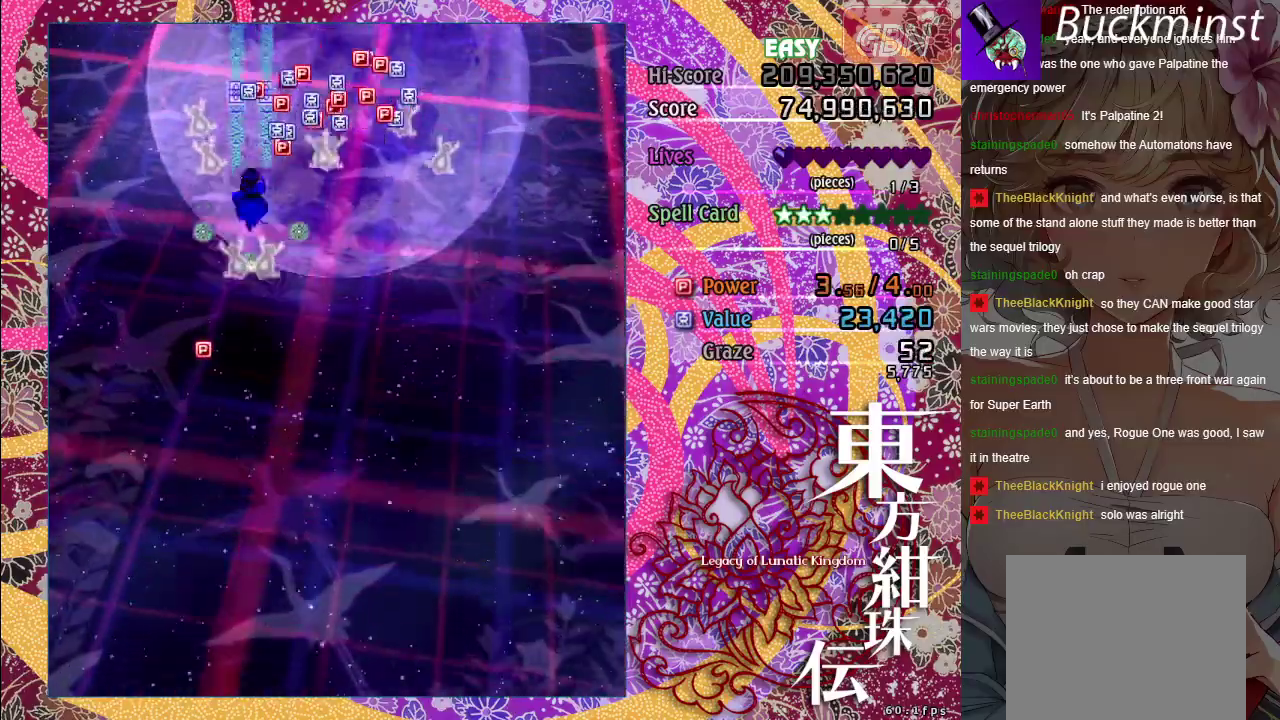
{"dt_ms": 500, "buttons": ["A"], "left_stick": "down", "right_stick": "center", "events": [[217, "left_stick", "down"]]}
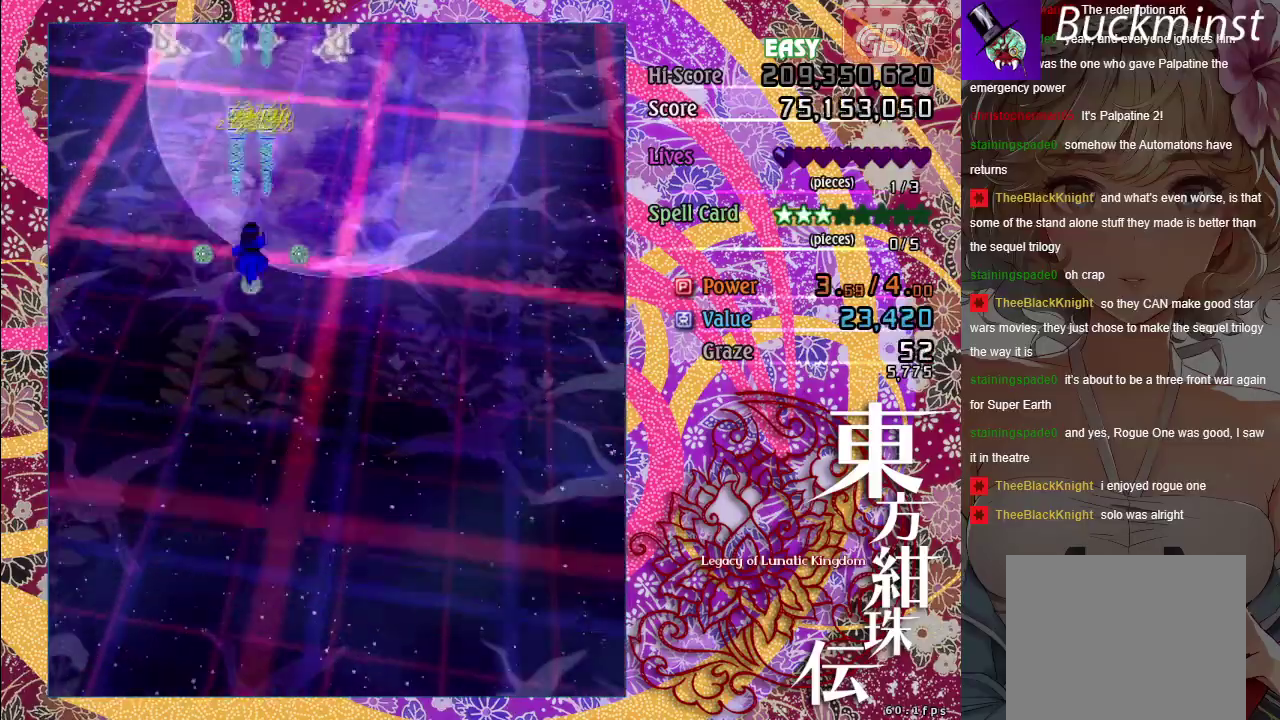
{"dt_ms": 500, "buttons": ["A"], "left_stick": "down", "right_stick": "center", "events": []}
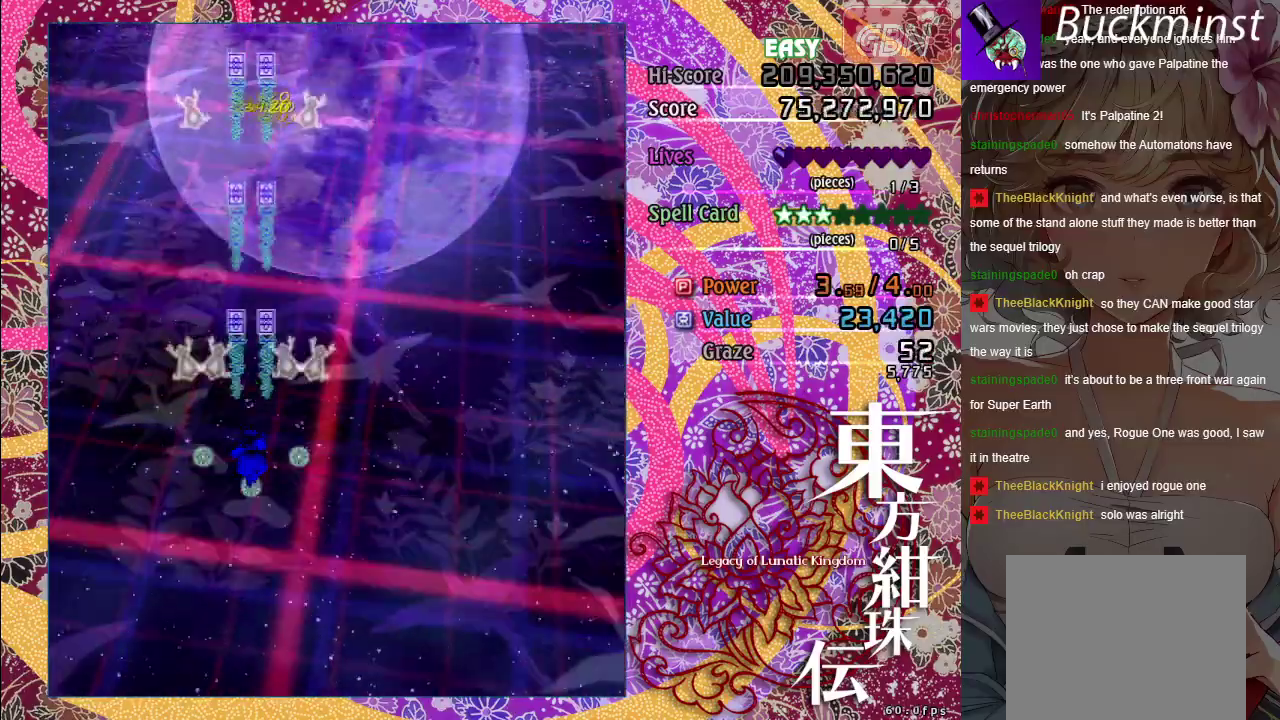
{"dt_ms": 500, "buttons": ["A"], "left_stick": "center", "right_stick": "center", "events": [[33, "left_stick", "down-right"], [300, "left_stick", "right"], [350, "left_stick", "center"]]}
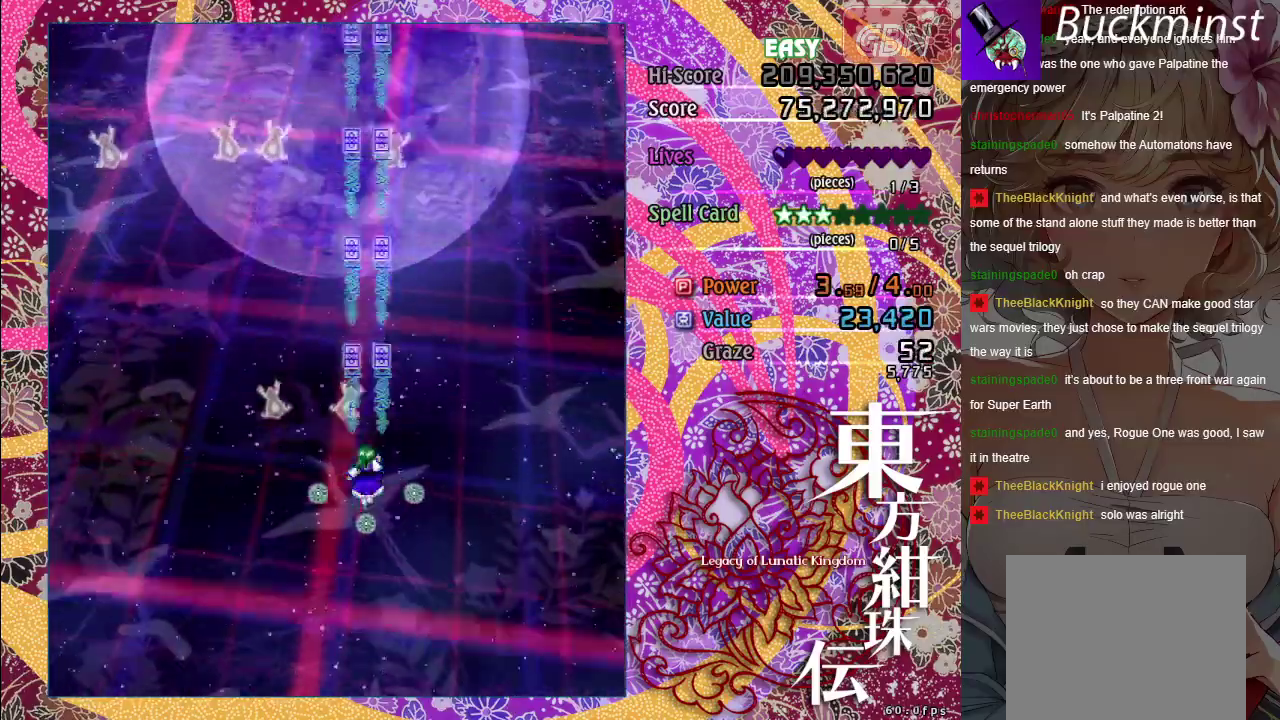
{"dt_ms": 700, "buttons": ["A"], "left_stick": "down-right", "right_stick": "center", "events": [[17, "left_stick", "down"], [200, "left_stick", "center"], [300, "left_stick", "up-left"], [467, "left_stick", "center"], [700, "left_stick", "down-right"]]}
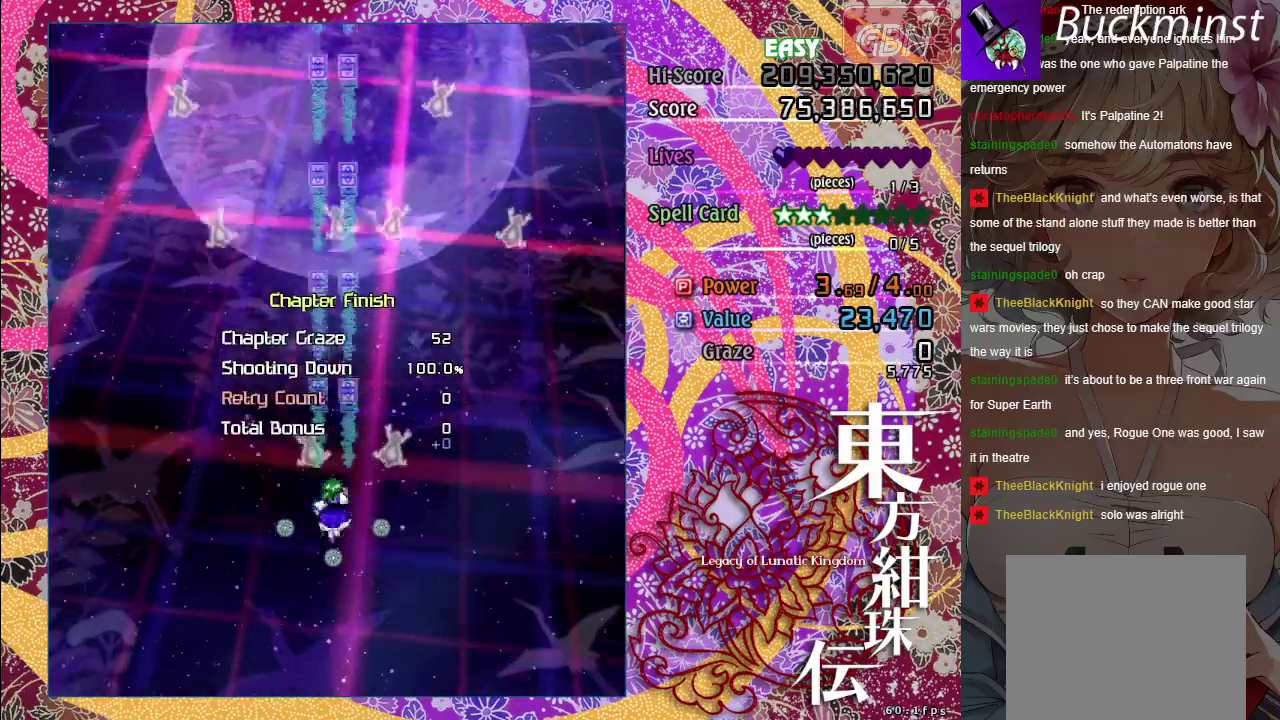
{"dt_ms": 300, "buttons": ["A"], "left_stick": "center", "right_stick": "center", "events": [[200, "left_stick", "center"]]}
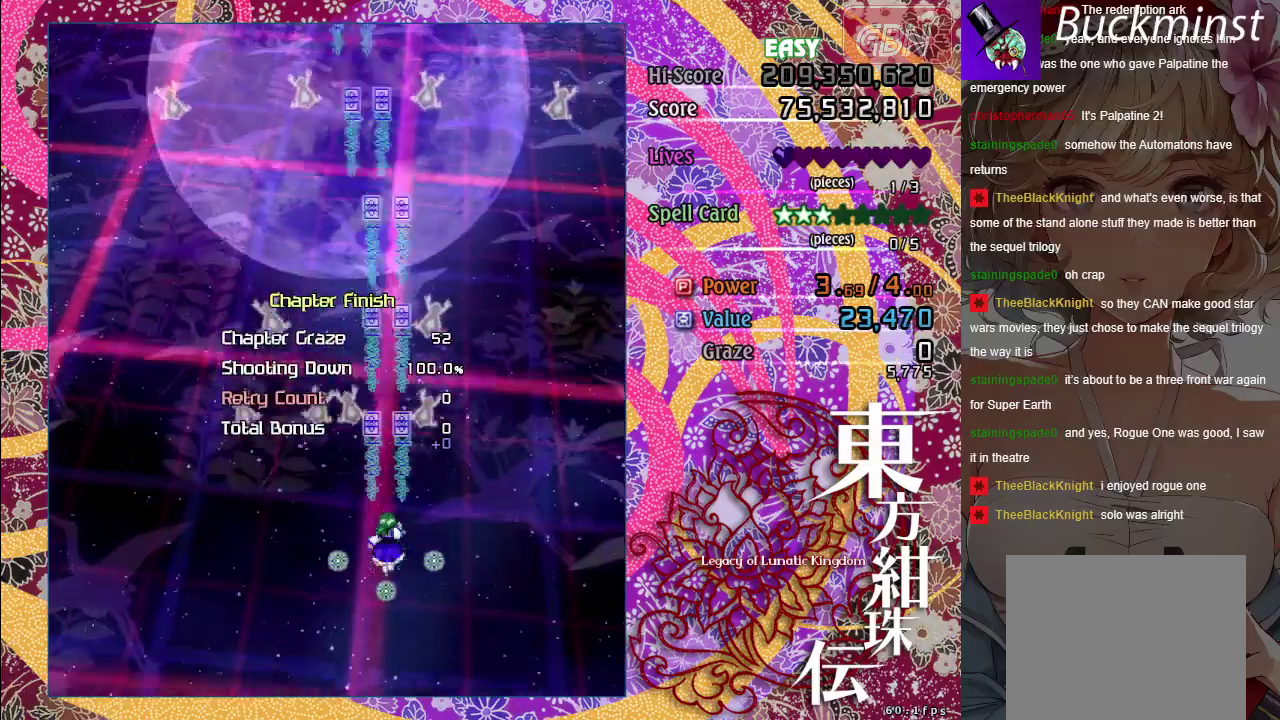
{"dt_ms": 500, "buttons": ["A"], "left_stick": "center", "right_stick": "center", "events": [[100, "left_stick", "left"], [317, "left_stick", "down"], [400, "left_stick", "center"]]}
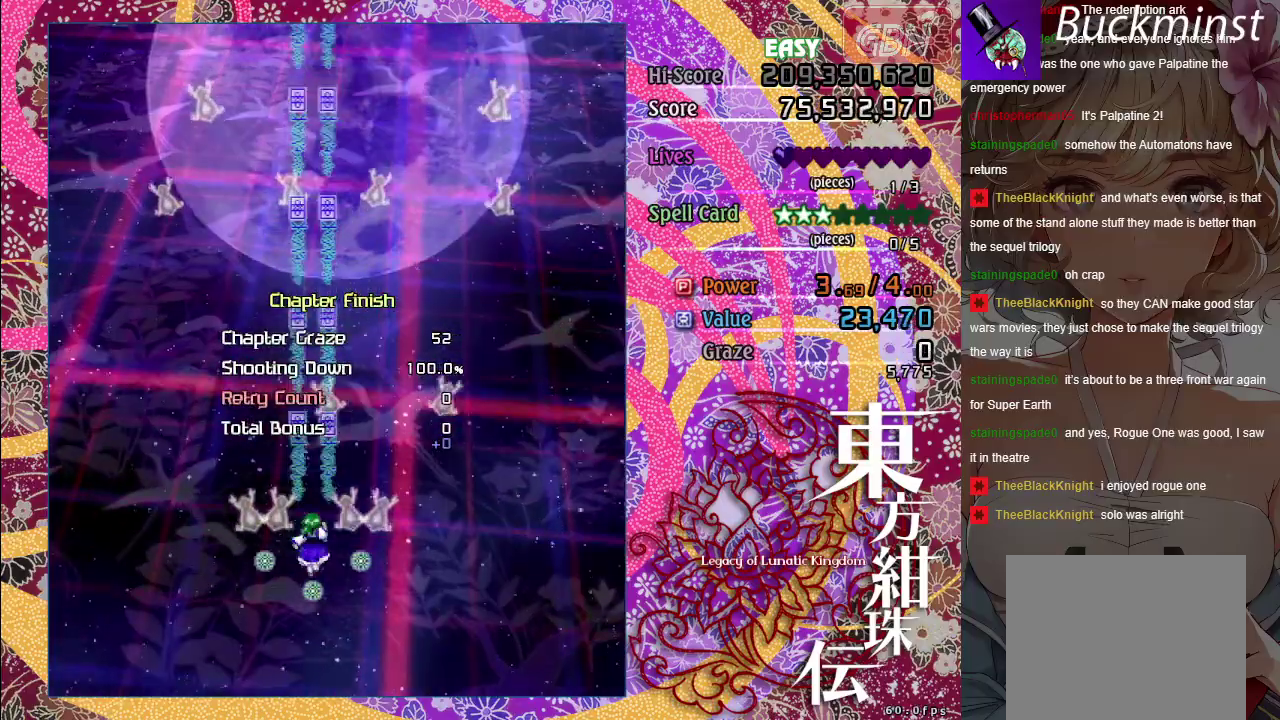
{"dt_ms": 300, "buttons": ["A"], "left_stick": "right", "right_stick": "center", "events": [[233, "left_stick", "right"]]}
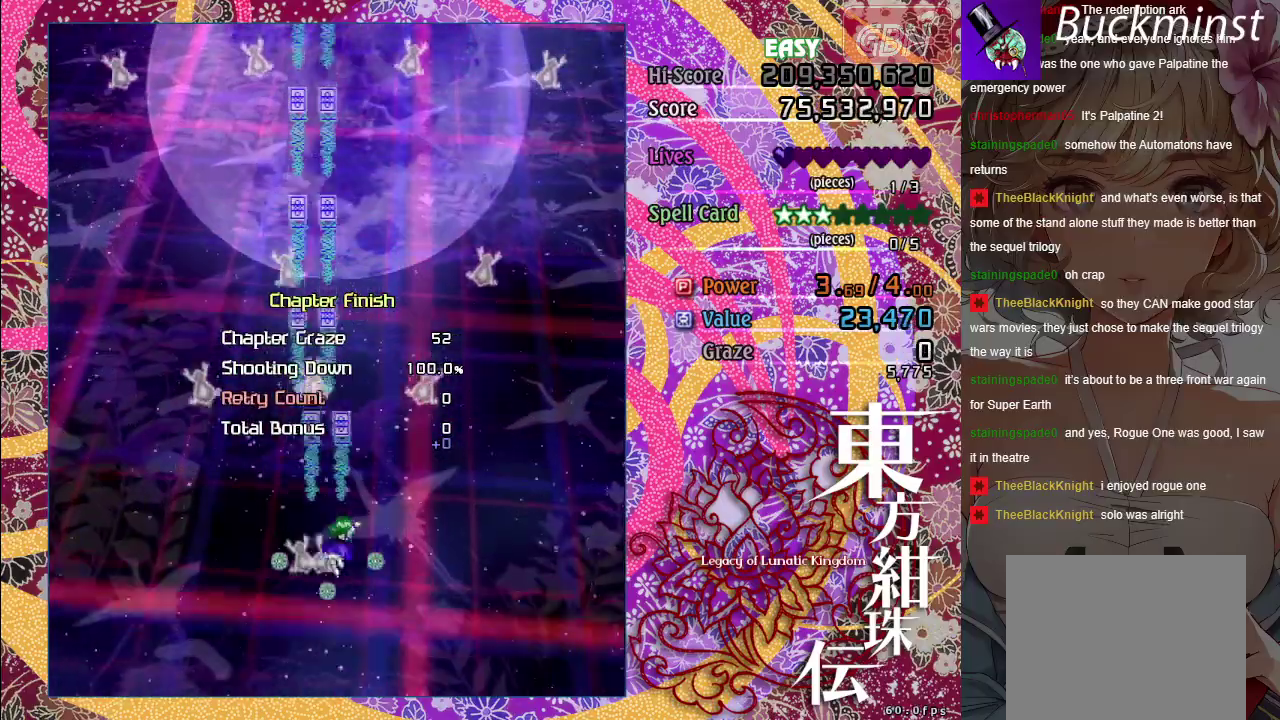
{"dt_ms": 700, "buttons": ["A"], "left_stick": "center", "right_stick": "center", "events": [[67, "left_stick", "center"], [433, "left_stick", "up-left"], [633, "left_stick", "center"]]}
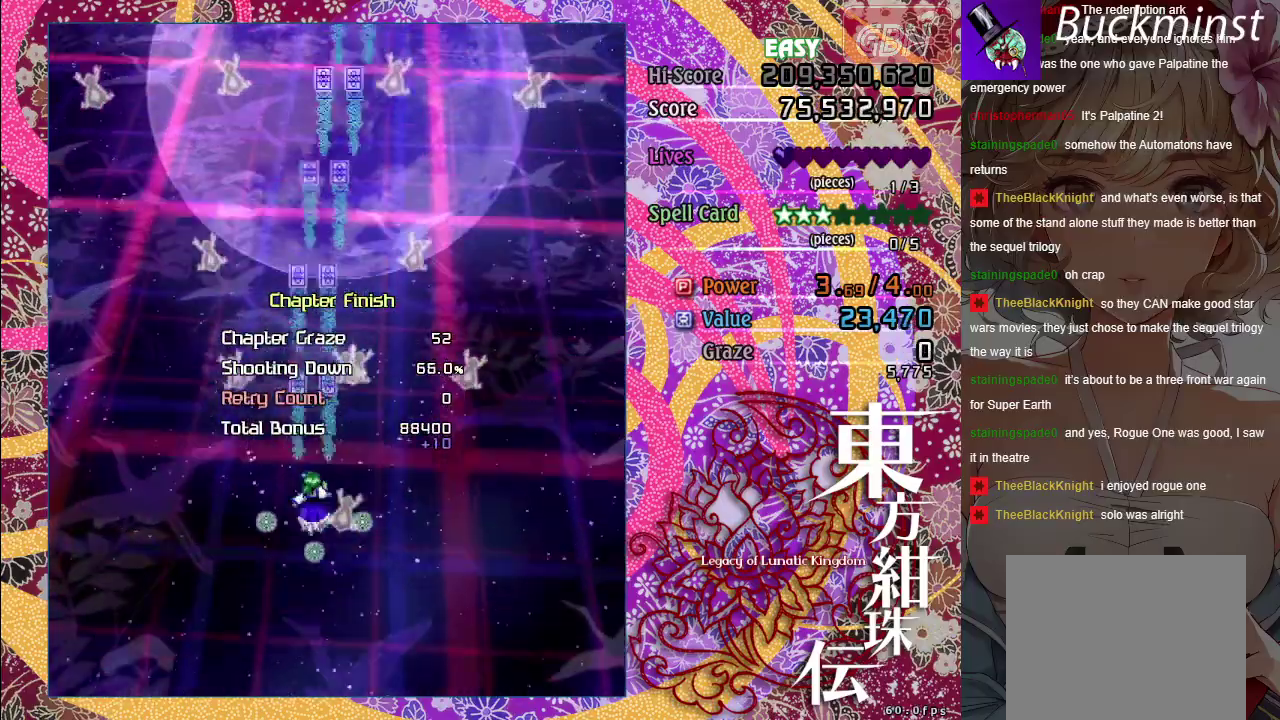
{"dt_ms": 500, "buttons": [], "left_stick": "center", "right_stick": "center", "events": [[283, "left_stick", "down-right"], [417, "A", "up"], [417, "left_stick", "center"]]}
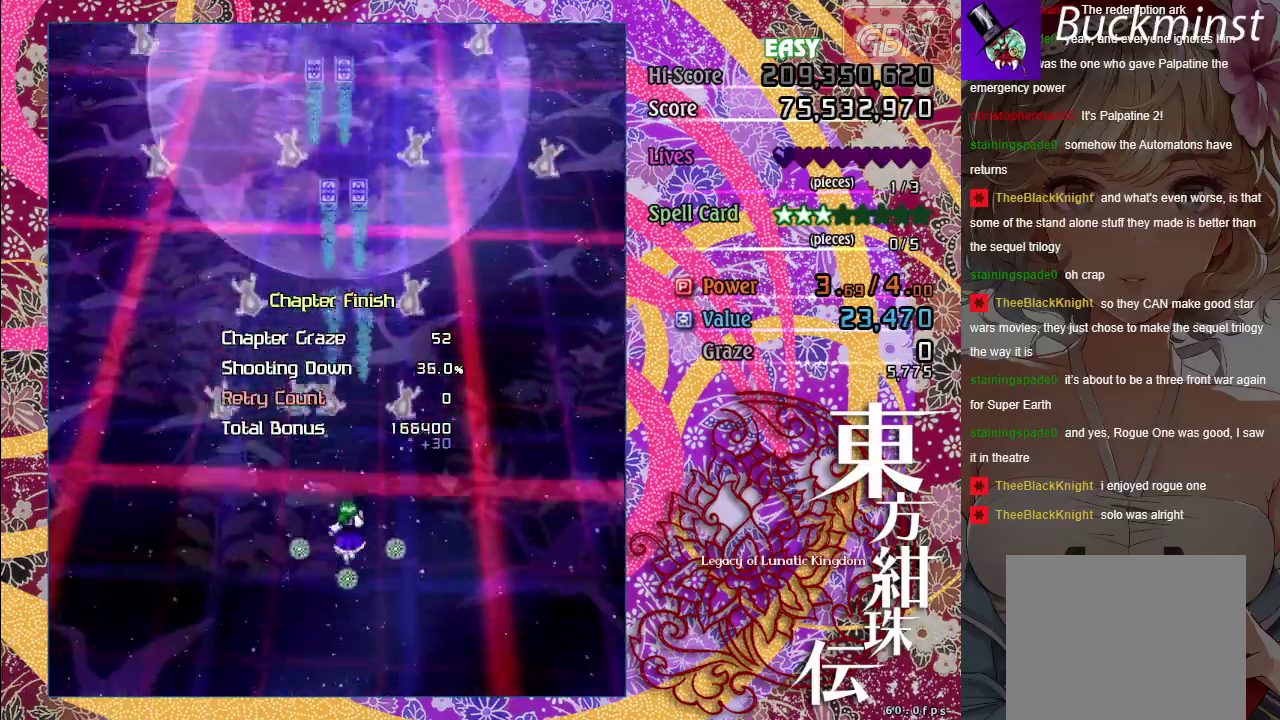
{"dt_ms": 500, "buttons": [], "left_stick": "center", "right_stick": "center", "events": []}
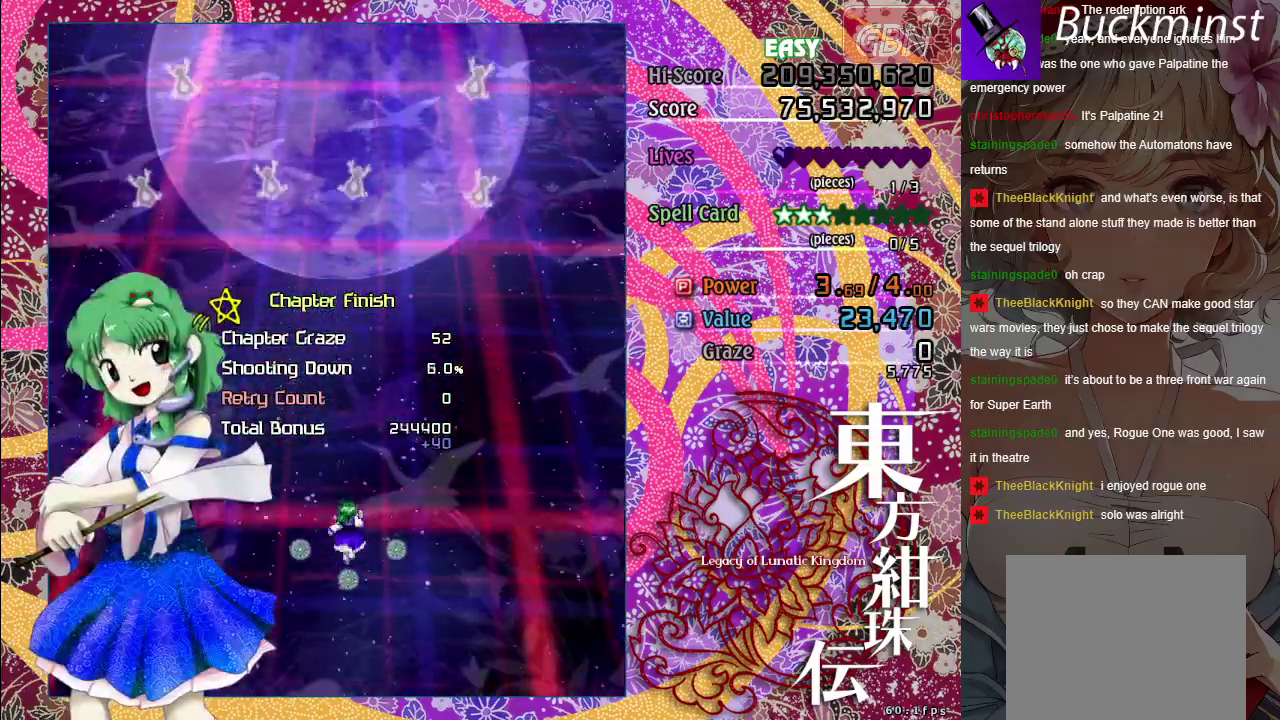
{"dt_ms": 700, "buttons": [], "left_stick": "center", "right_stick": "center", "events": [[217, "A", "down"], [300, "A", "up"], [567, "B", "down"], [667, "B", "up"]]}
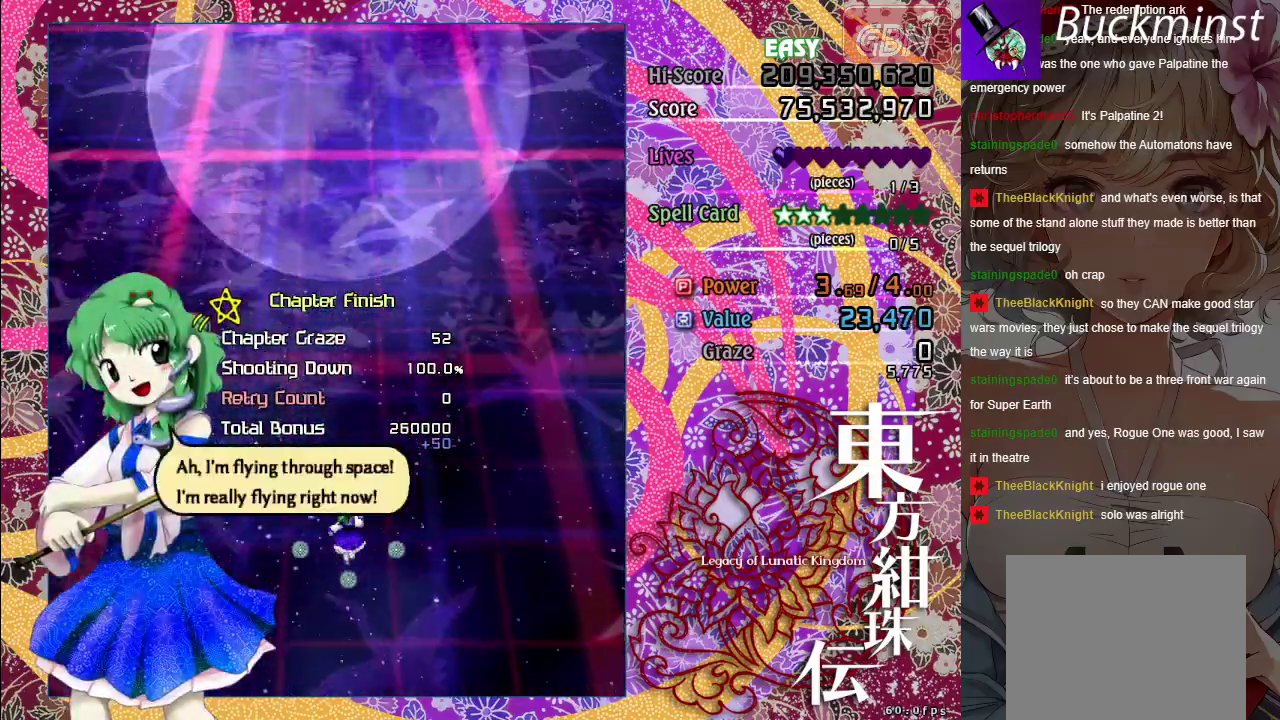
{"dt_ms": 400, "buttons": ["A"], "left_stick": "center", "right_stick": "center", "events": [[150, "A", "down"], [233, "A", "up"], [400, "A", "down"]]}
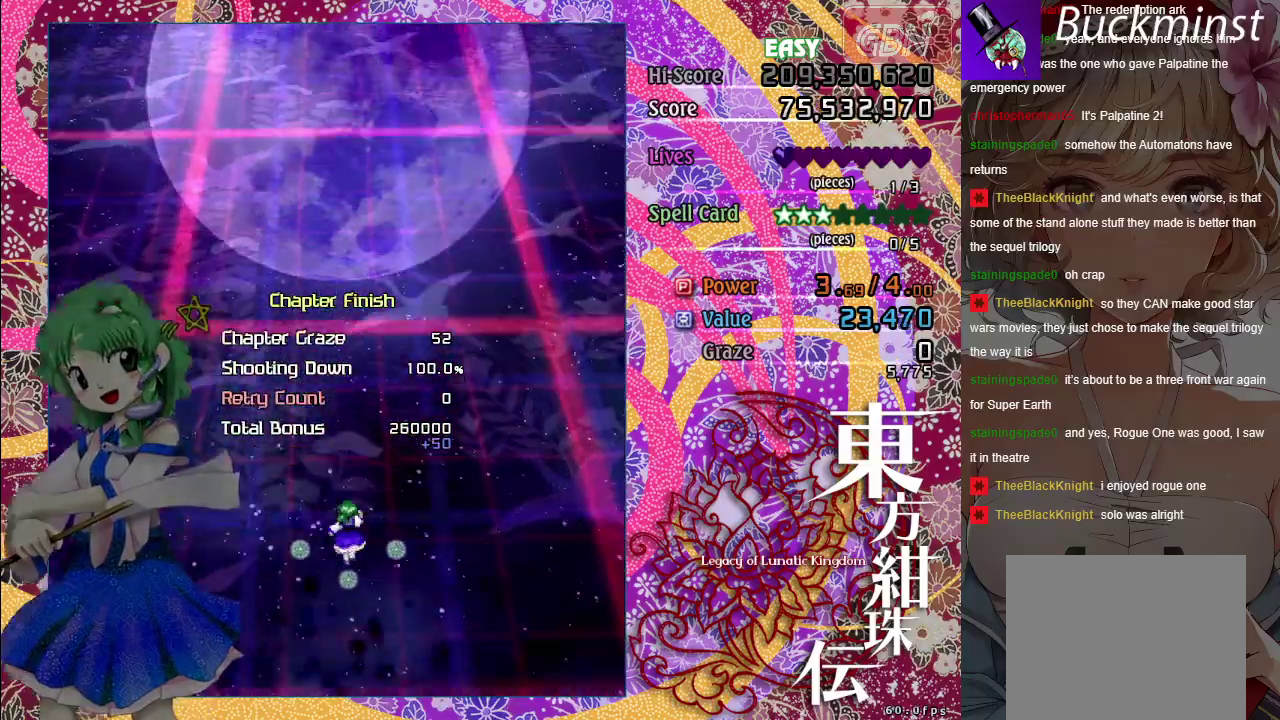
{"dt_ms": 200, "buttons": ["A"], "left_stick": "center", "right_stick": "center", "events": [[50, "A", "up"], [167, "A", "down"]]}
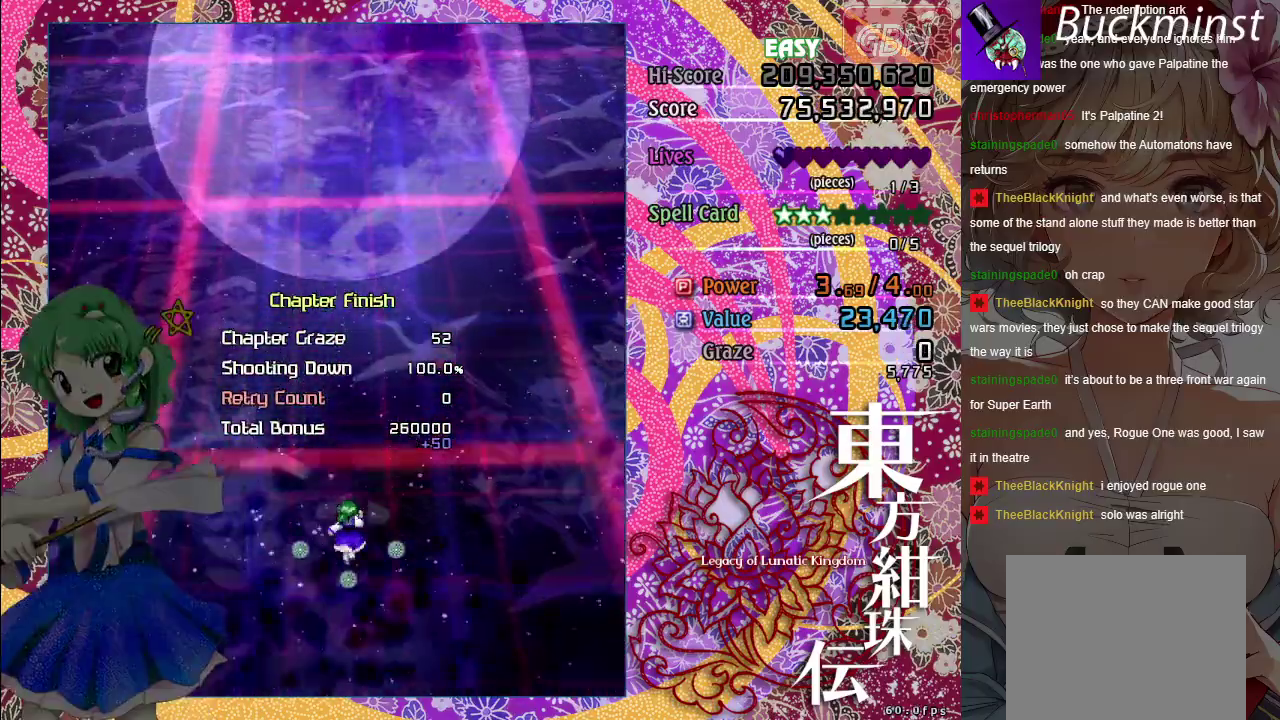
{"dt_ms": 300, "buttons": [], "left_stick": "center", "right_stick": "center", "events": [[33, "A", "up"], [167, "A", "down"], [233, "A", "up"]]}